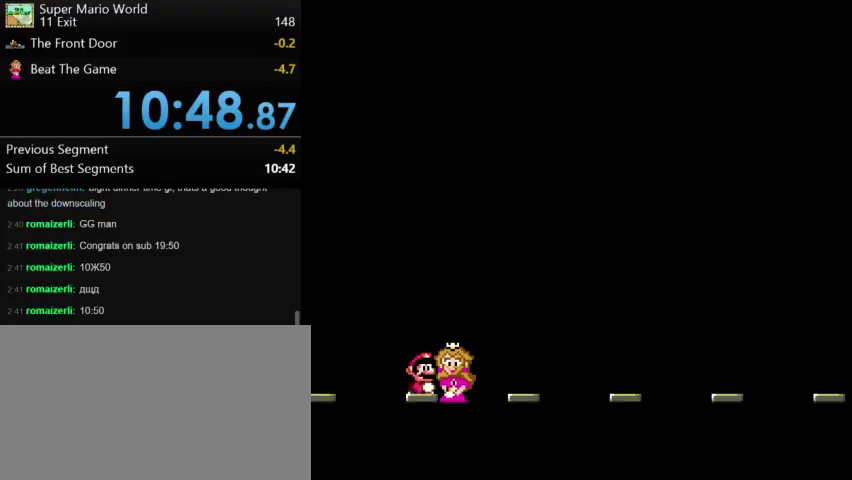
Gameplay with a controller (Nintendo layout); each line is a JSON object with the inputs held at the frame after it. "events" lists button and stick changes between this image and that frame as [ms after this image, input, new state], when the widget could be followed in between. Not read: L3 R3.
{"buttons": ["DPAD_UP"], "events": [[83, "DPAD_UP", "down"]]}
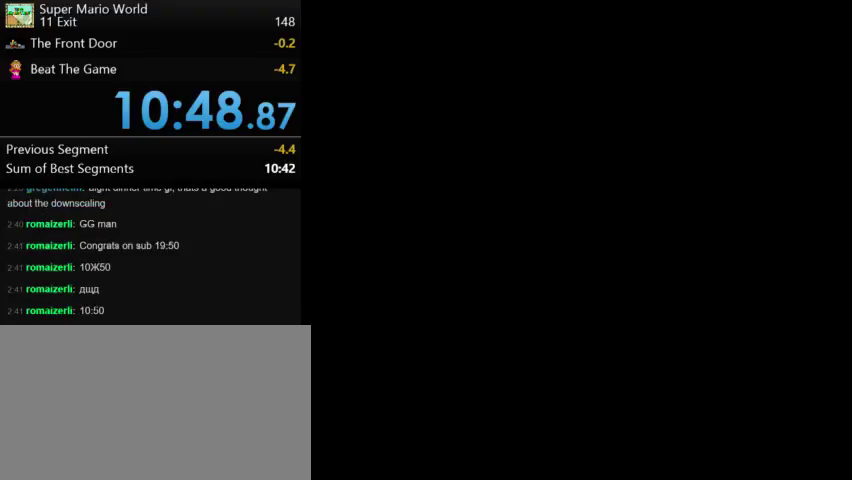
{"buttons": ["DPAD_UP"], "events": []}
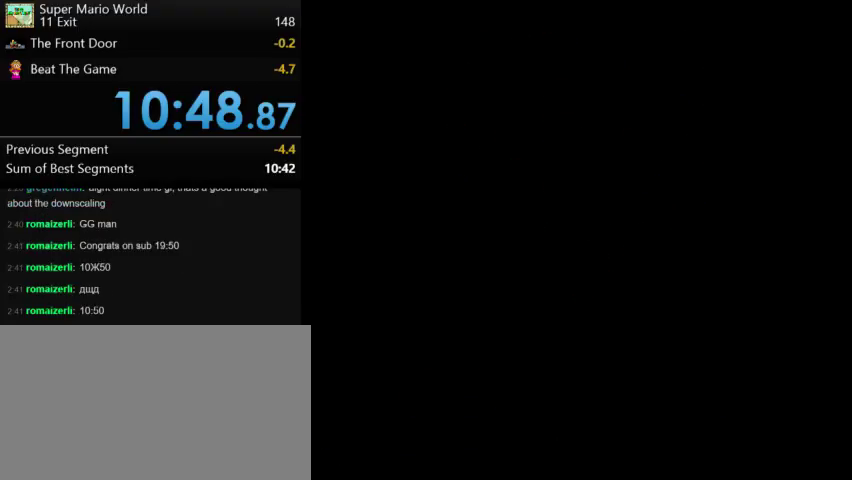
{"buttons": ["DPAD_UP"], "events": []}
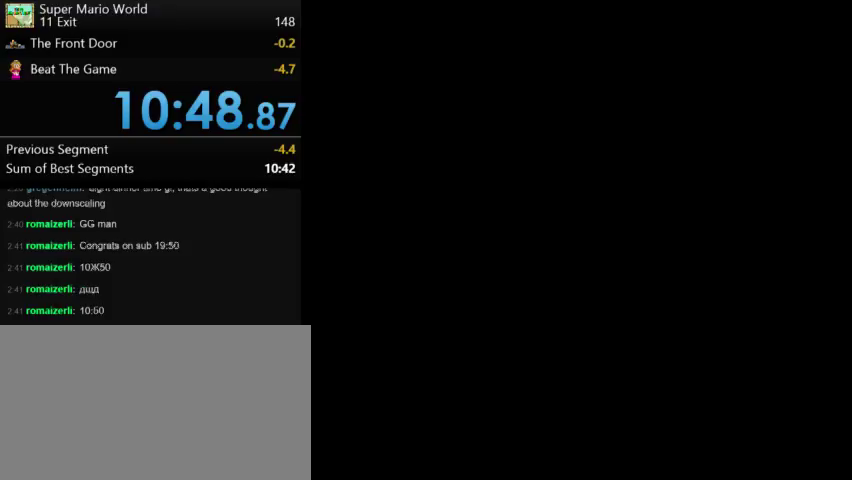
{"buttons": ["DPAD_UP"], "events": []}
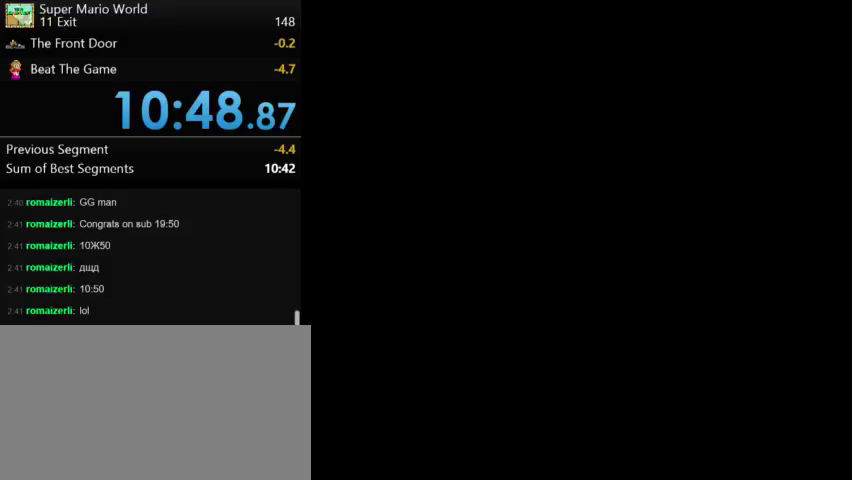
{"buttons": ["DPAD_UP"], "events": []}
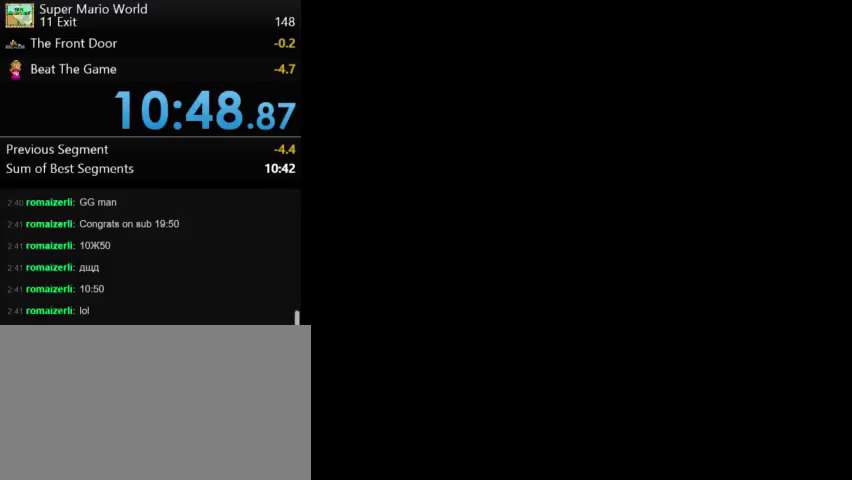
{"buttons": ["DPAD_UP"], "events": []}
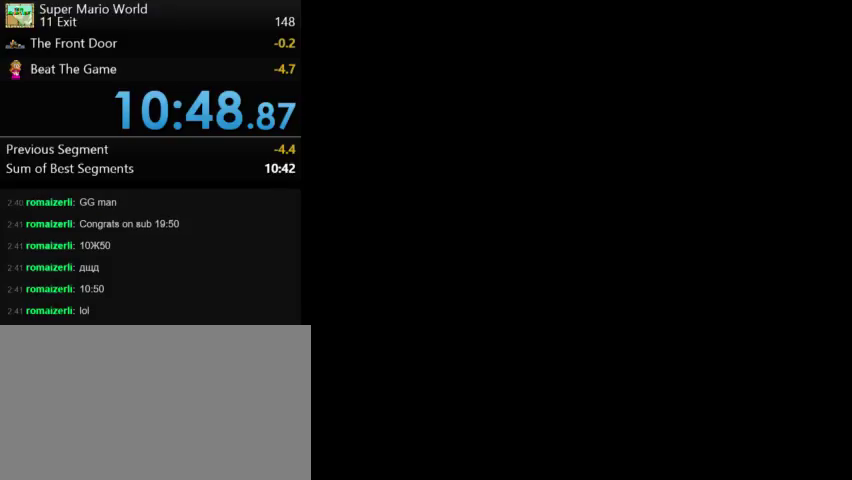
{"buttons": ["DPAD_UP"], "events": []}
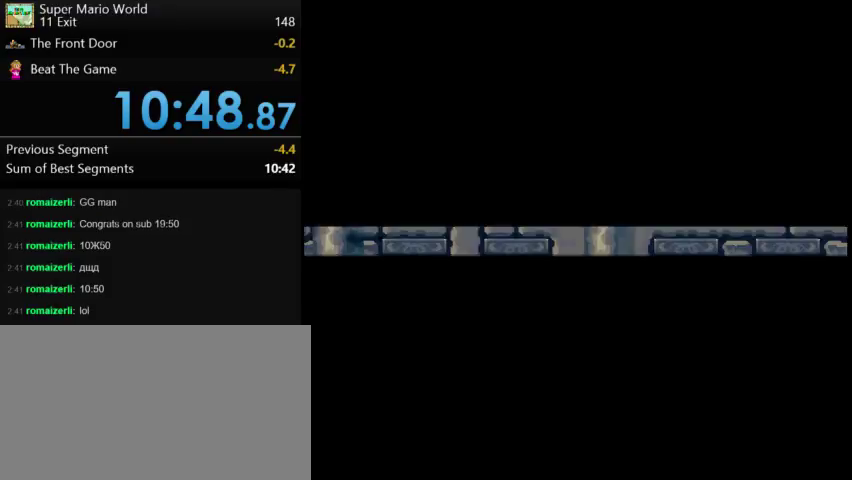
{"buttons": ["DPAD_UP"], "events": []}
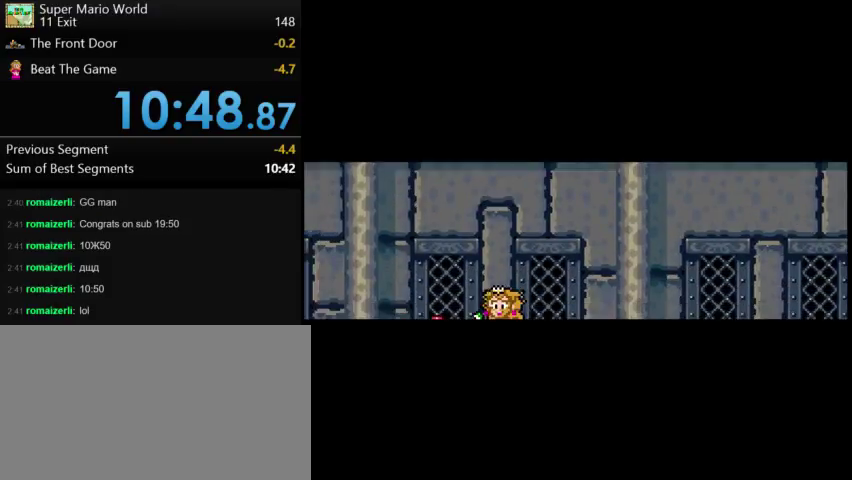
{"buttons": ["DPAD_UP"], "events": []}
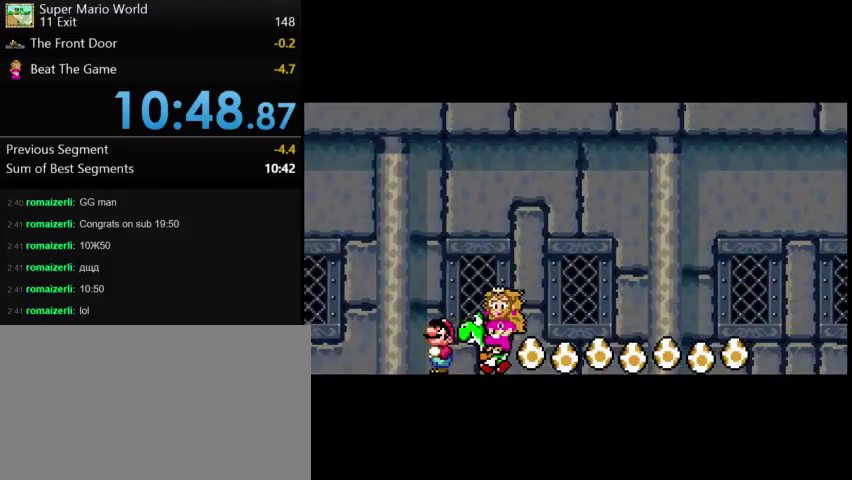
{"buttons": ["DPAD_UP"], "events": []}
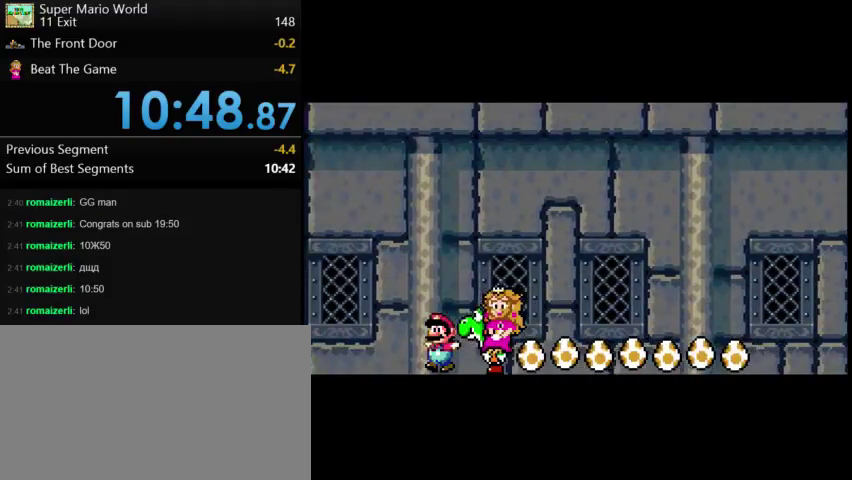
{"buttons": [], "events": [[125, "DPAD_UP", "up"]]}
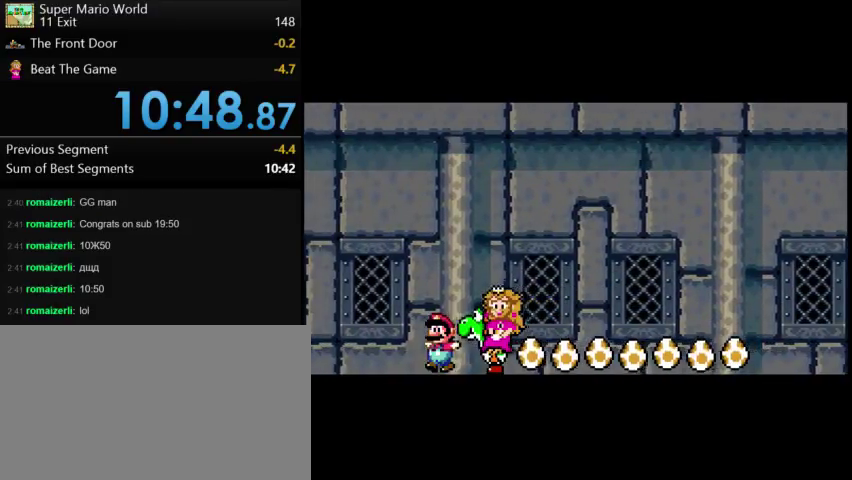
{"buttons": [], "events": []}